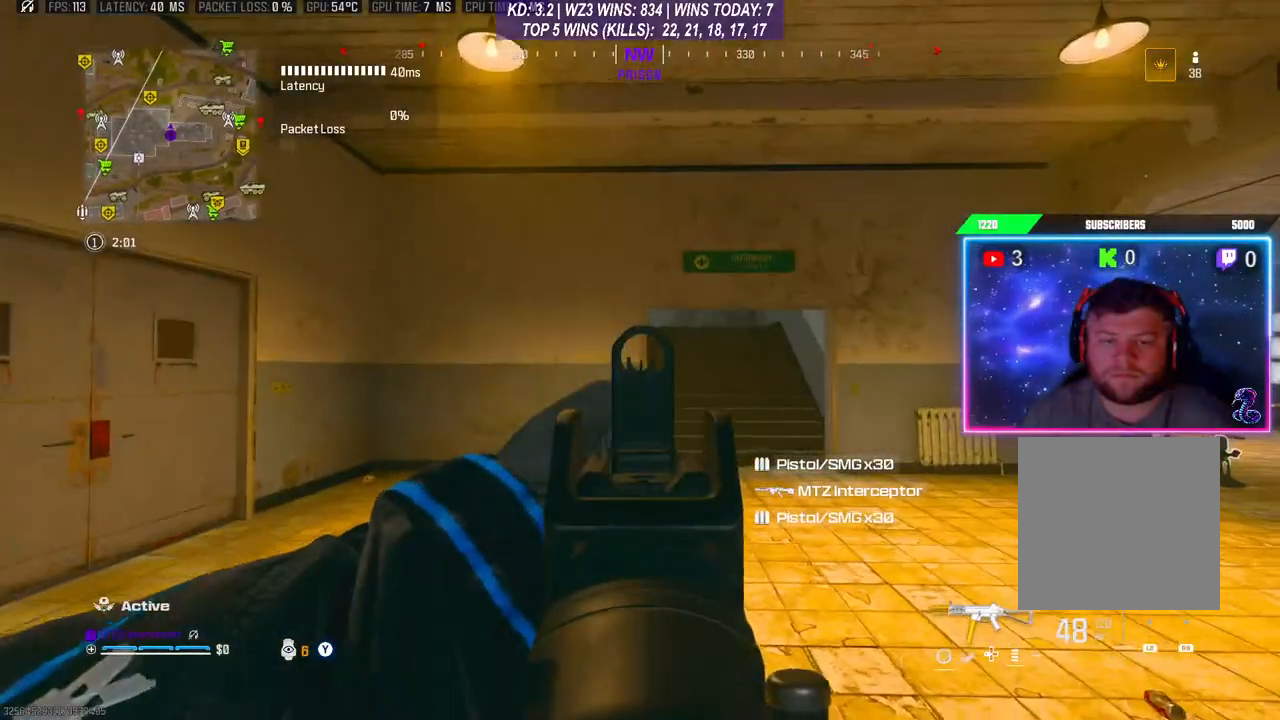
Gameplay with a controller (Xbox layout); each line is a JSON object with the inputs held at the frame after it. "events" lists button and stick changes between this image and that frame as [ms after this image, input, new state], when the widget could be followed in between.
{"buttons": ["R3"], "left_stick": "up", "right_stick": "center", "events": [[100, "L2", "up"], [167, "L3", "down"], [433, "L3", "up"], [433, "R3", "down"]]}
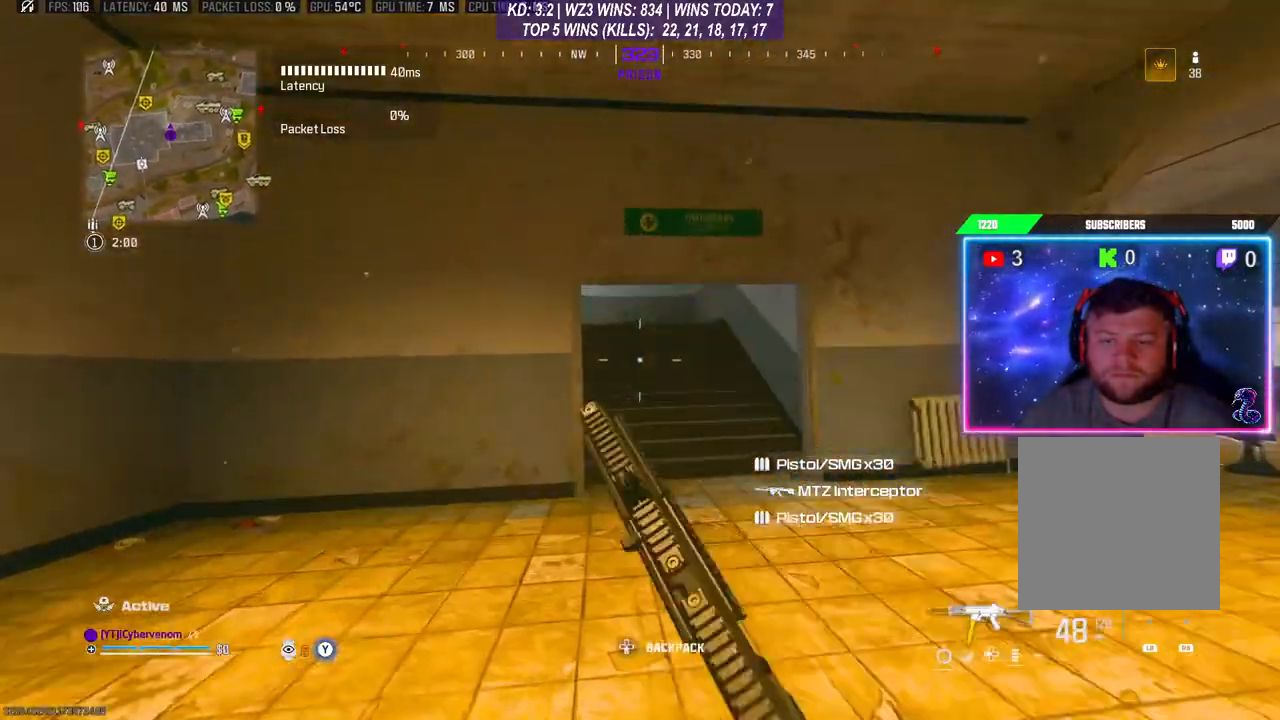
{"buttons": ["L3"], "left_stick": "up", "right_stick": "center", "events": [[100, "L3", "down"], [100, "R3", "up"], [133, "A", "down"], [167, "L3", "up"], [200, "A", "up"], [233, "L3", "down"], [300, "L3", "up"], [367, "L3", "down"], [433, "L3", "up"], [500, "L3", "down"]]}
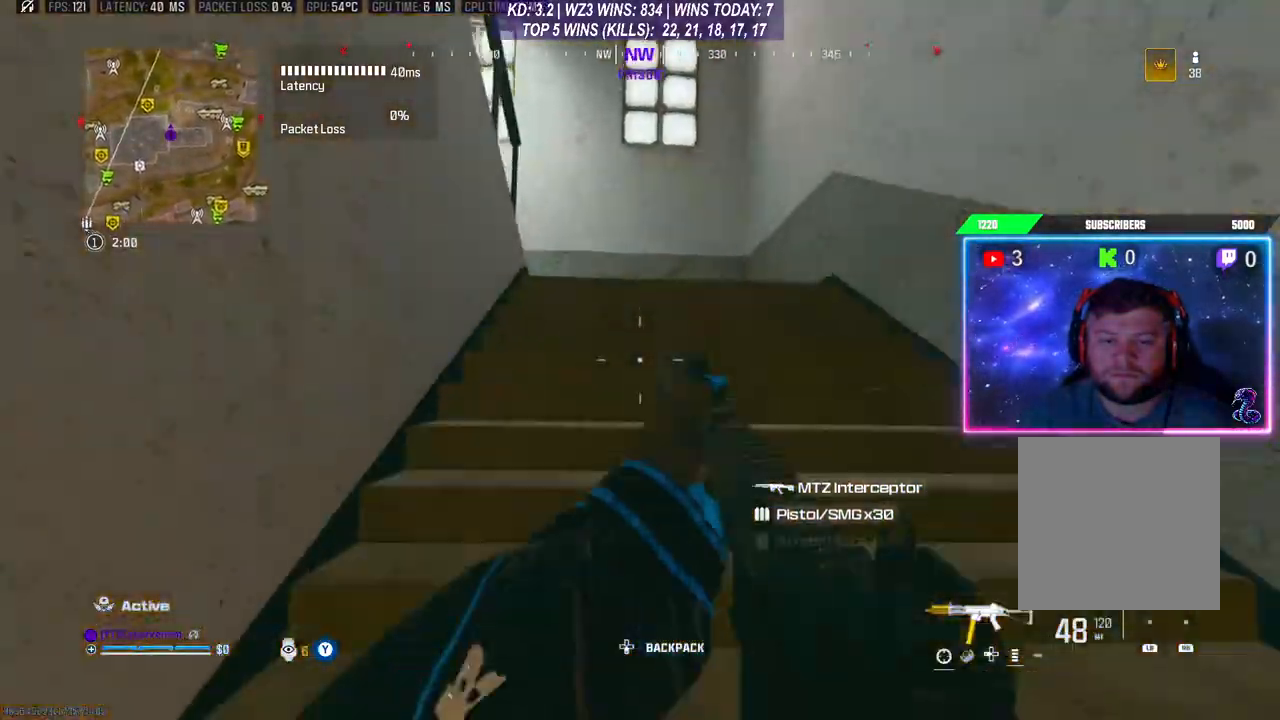
{"buttons": [], "left_stick": "down-right", "right_stick": "down-left", "events": [[200, "L3", "up"], [267, "right_stick", "left"], [300, "A", "down"], [400, "left_stick", "right"], [500, "A", "up"], [500, "left_stick", "down-right"], [500, "right_stick", "down-left"]]}
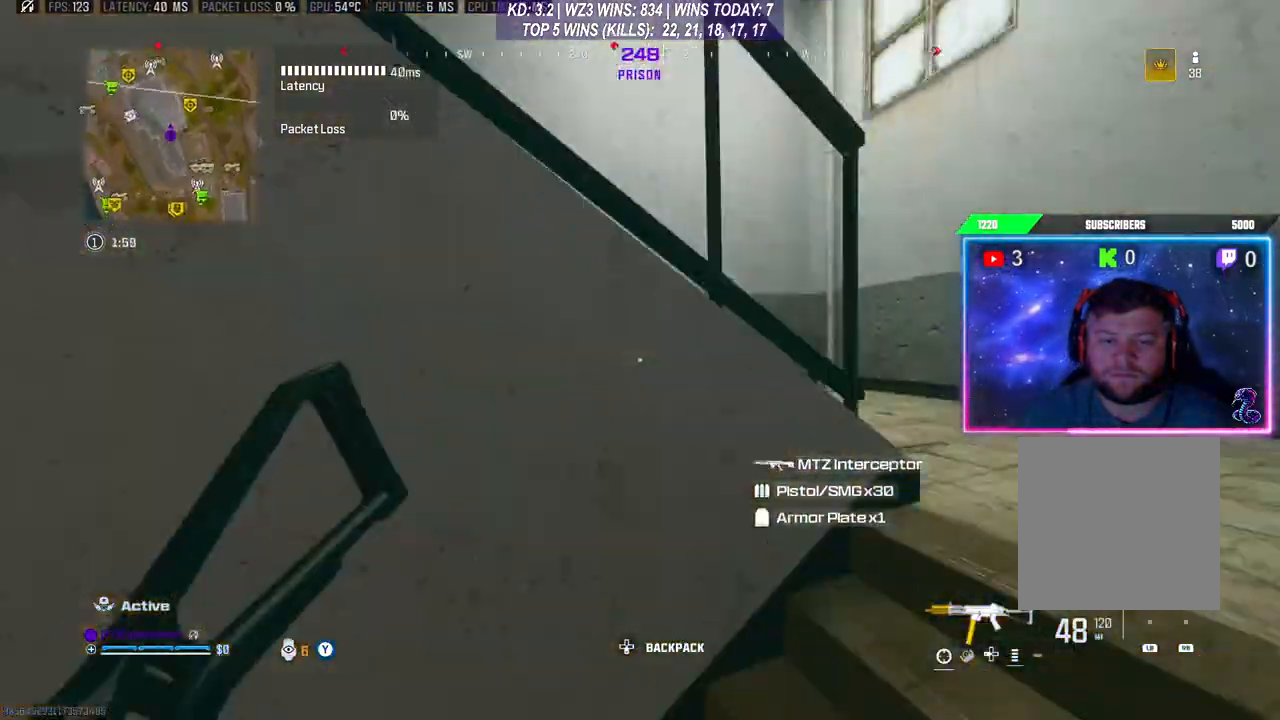
{"buttons": [], "left_stick": "down-right", "right_stick": "center", "events": [[200, "right_stick", "center"]]}
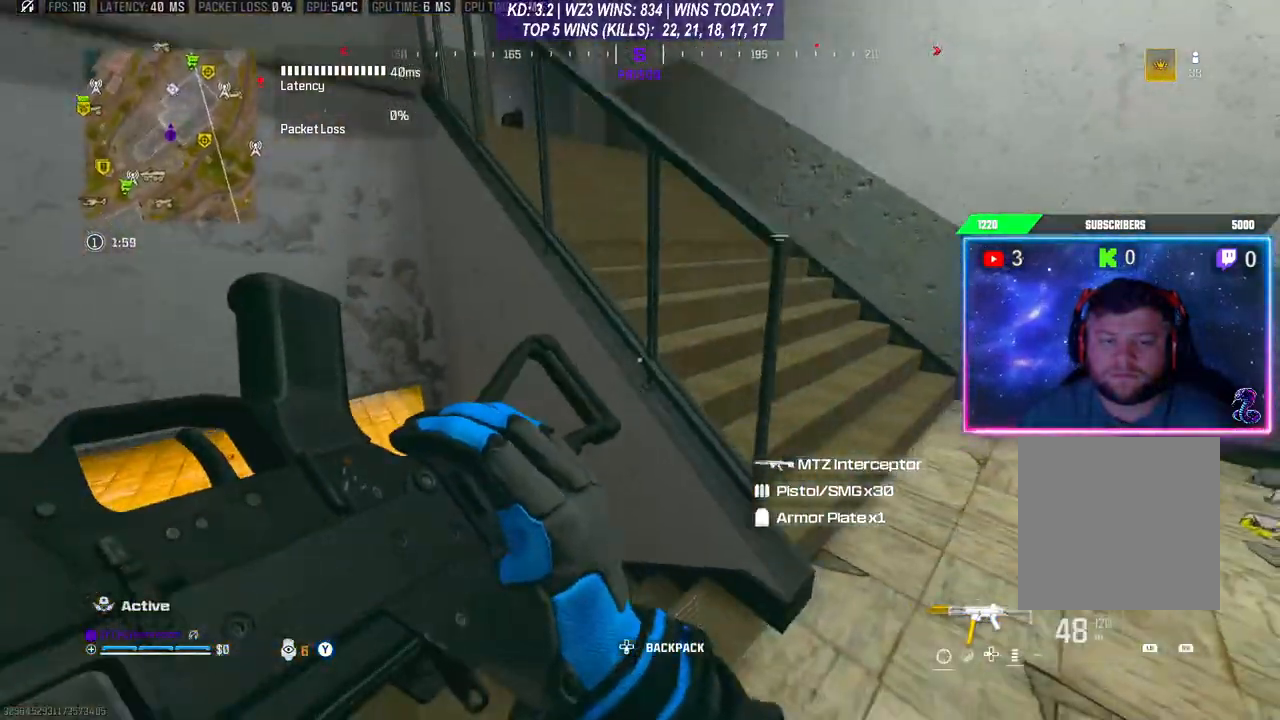
{"buttons": [], "left_stick": "right", "right_stick": "center", "events": [[33, "left_stick", "right"], [67, "right_stick", "left"], [233, "right_stick", "center"]]}
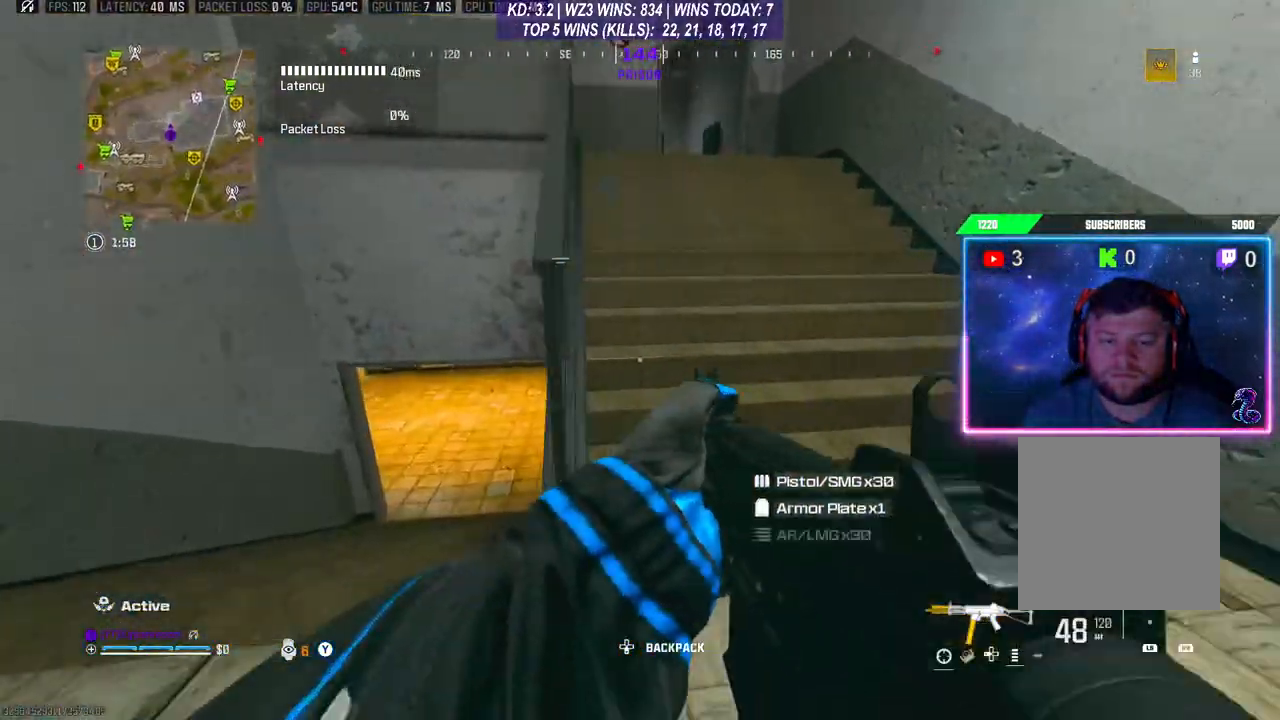
{"buttons": [], "left_stick": "up-right", "right_stick": "center", "events": [[100, "left_stick", "center"], [200, "right_stick", "up"], [367, "left_stick", "right"], [433, "right_stick", "center"], [500, "left_stick", "up-right"]]}
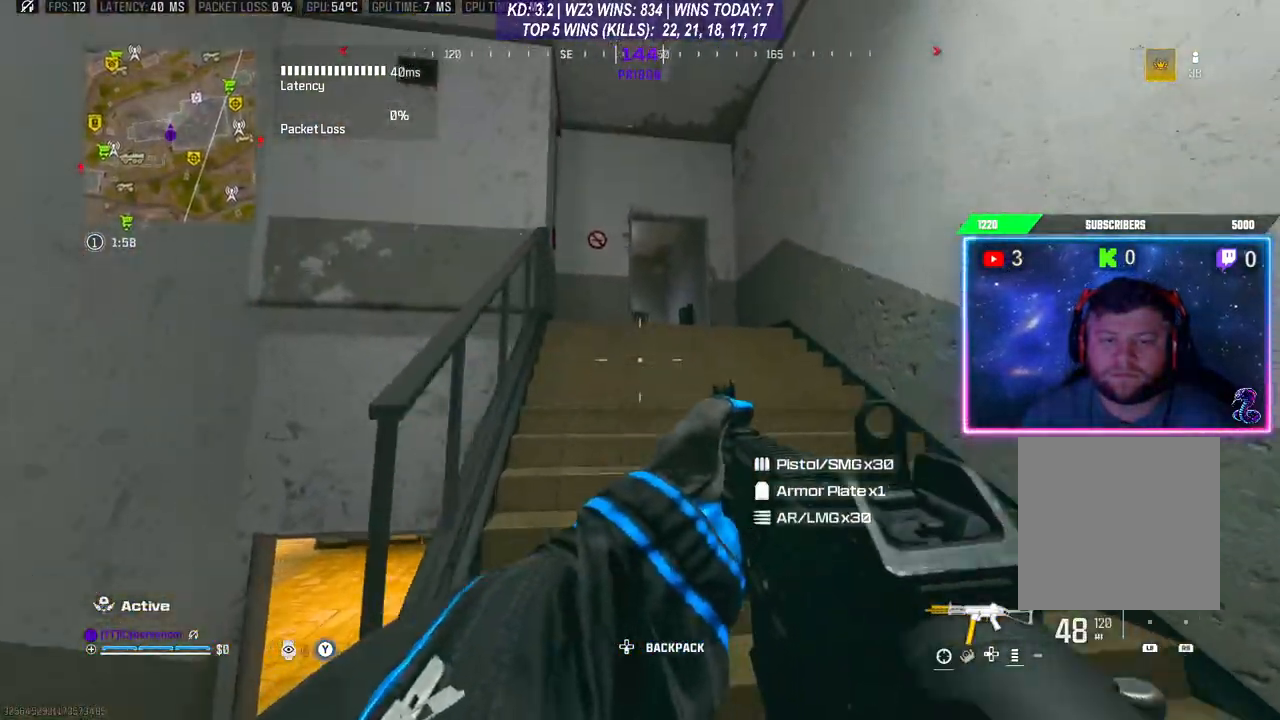
{"buttons": [], "left_stick": "center", "right_stick": "center", "events": [[33, "L3", "down"], [133, "L3", "up"], [167, "A", "down"], [267, "A", "up"], [267, "left_stick", "center"]]}
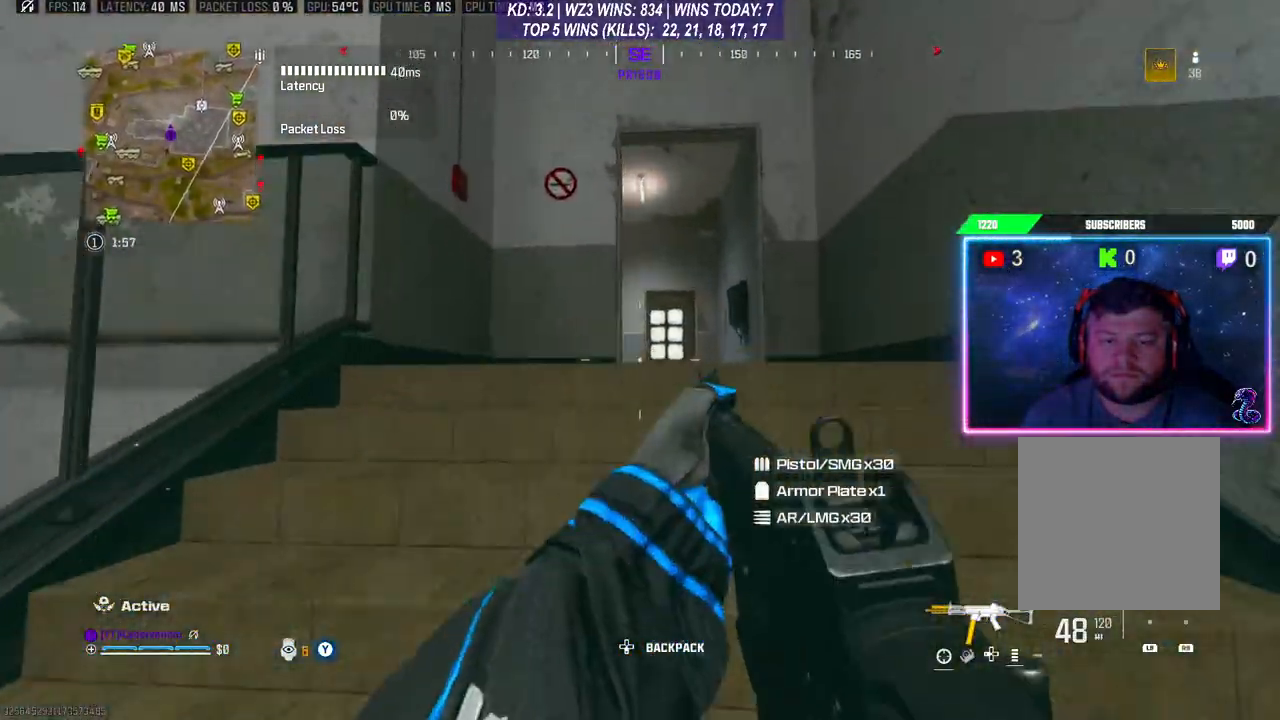
{"buttons": [], "left_stick": "center", "right_stick": "center", "events": [[200, "left_stick", "up-right"], [367, "left_stick", "center"]]}
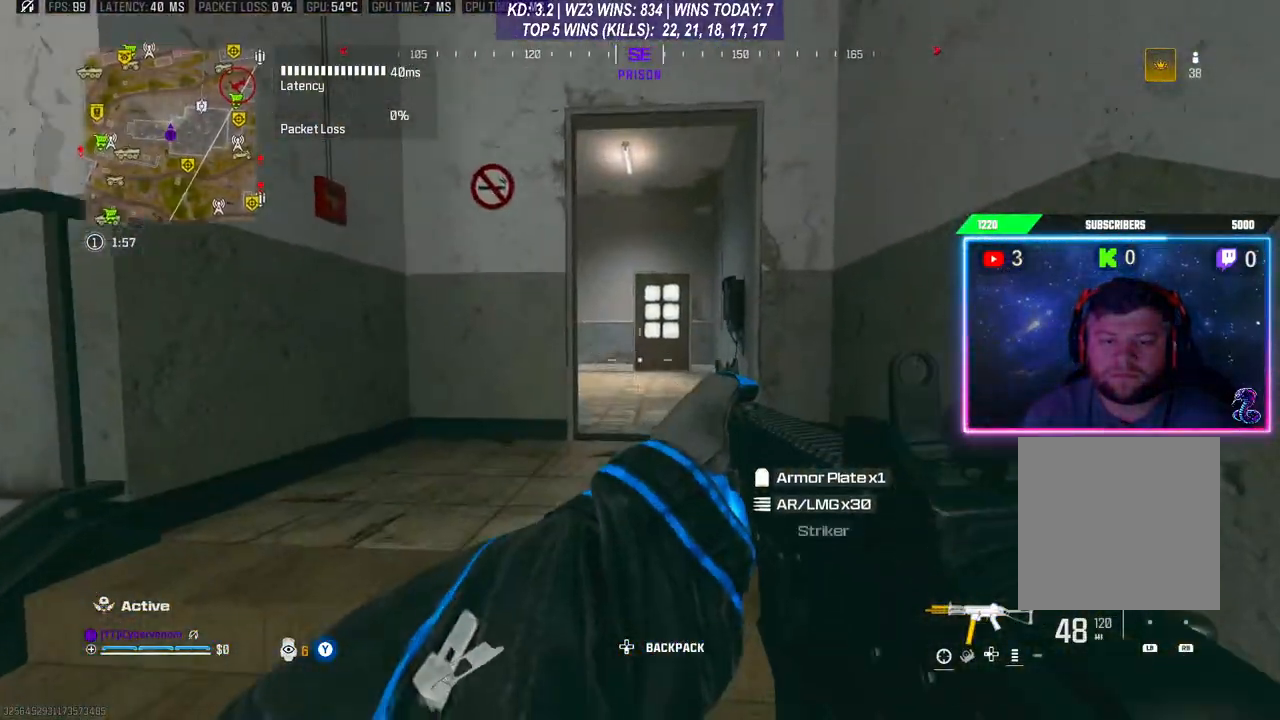
{"buttons": [], "left_stick": "up-right", "right_stick": "center", "events": [[67, "left_stick", "up"], [133, "left_stick", "up-right"]]}
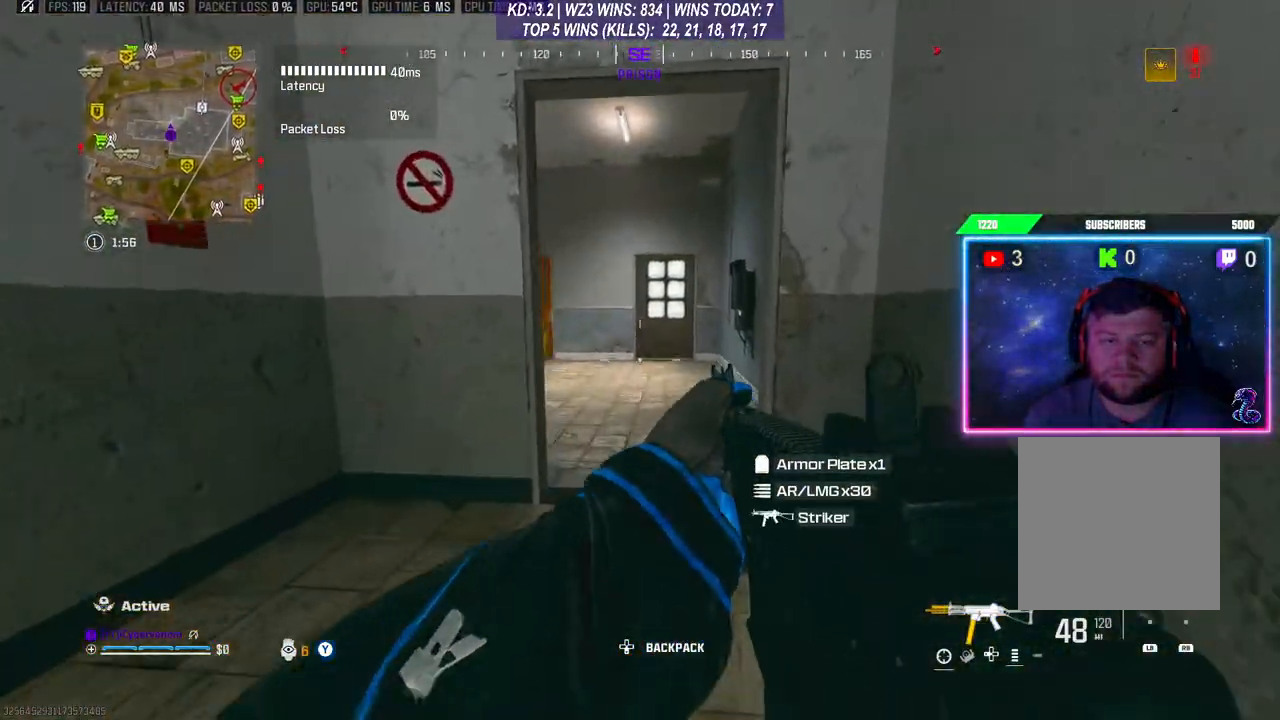
{"buttons": [], "left_stick": "up-right", "right_stick": "center", "events": []}
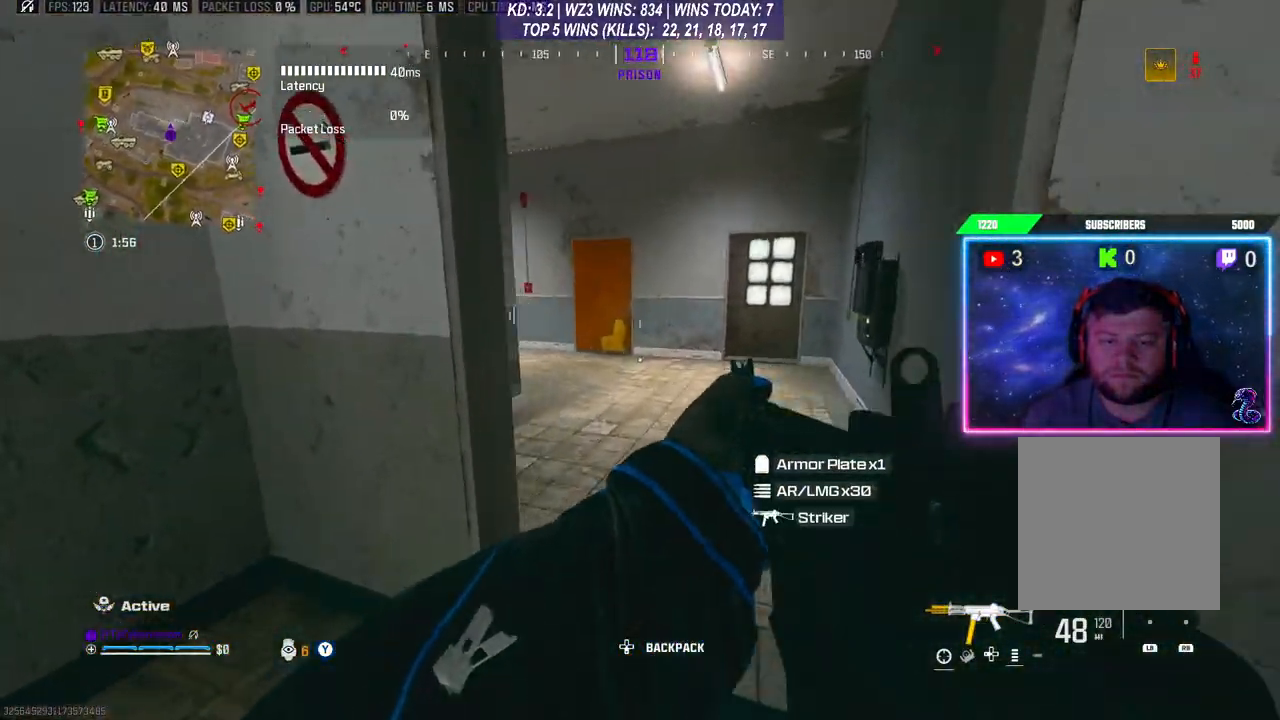
{"buttons": [], "left_stick": "up-right", "right_stick": "center", "events": []}
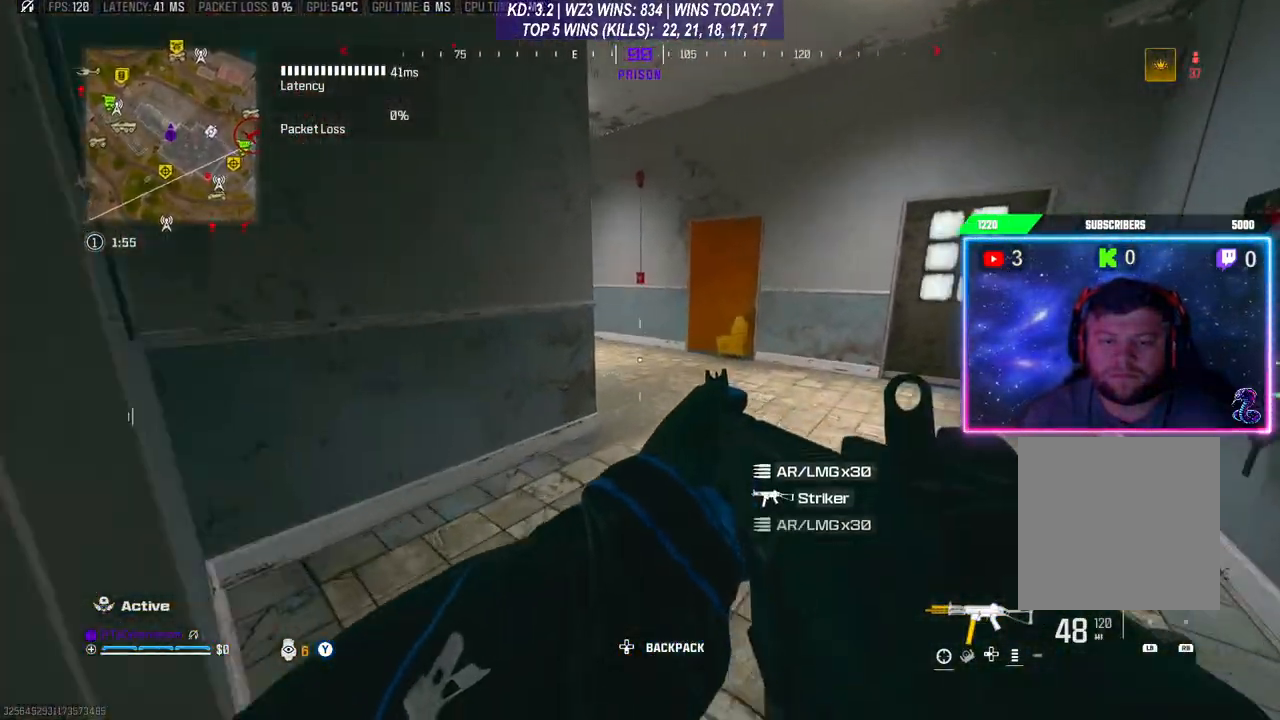
{"buttons": [], "left_stick": "up-right", "right_stick": "right", "events": [[500, "right_stick", "right"]]}
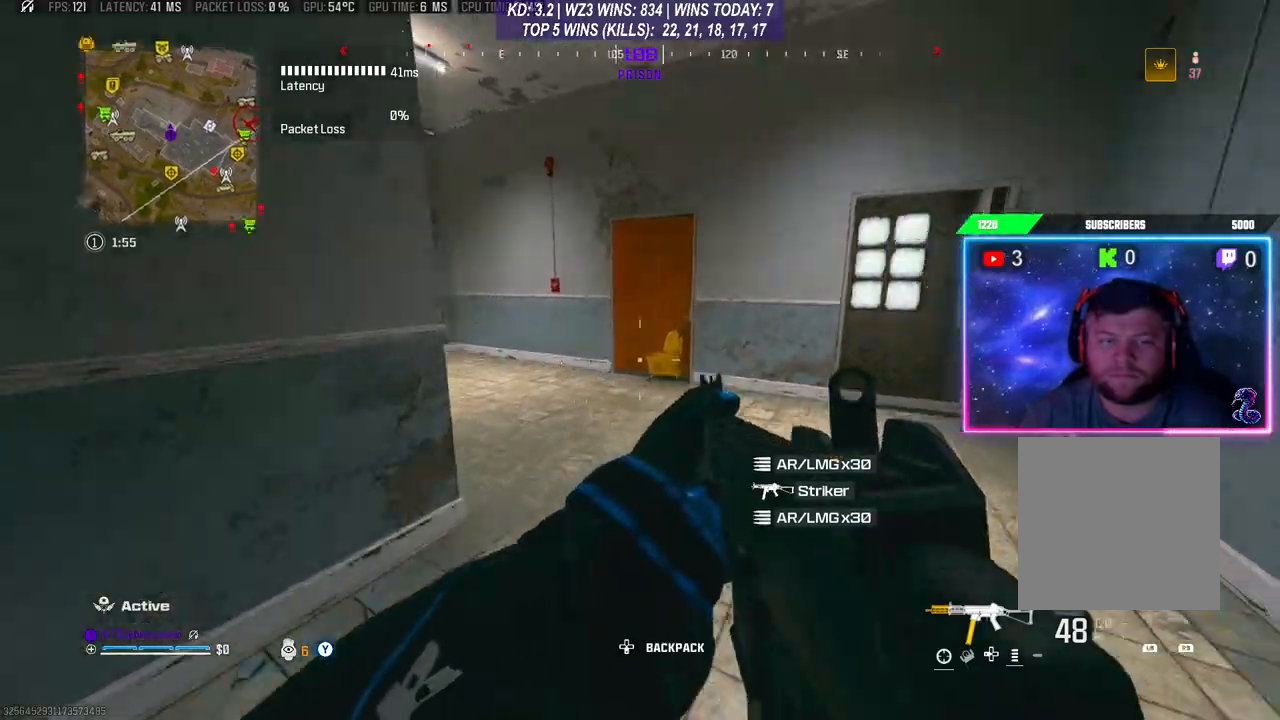
{"buttons": ["A"], "left_stick": "up", "right_stick": "center", "events": [[100, "L3", "down"], [200, "right_stick", "center"], [267, "L3", "up"], [300, "R3", "down"], [400, "R3", "up"], [433, "A", "down"], [433, "left_stick", "up"]]}
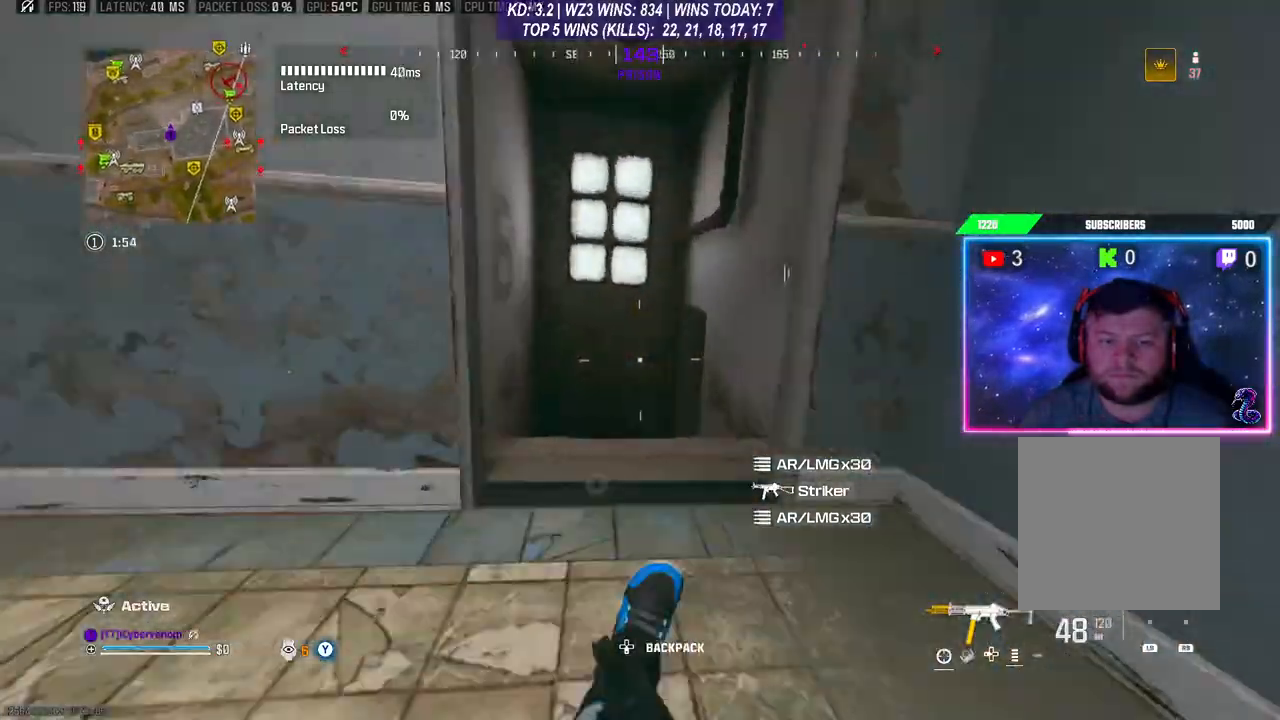
{"buttons": ["L3"], "left_stick": "up", "right_stick": "right", "events": [[100, "A", "up"], [267, "L3", "down"], [367, "right_stick", "right"]]}
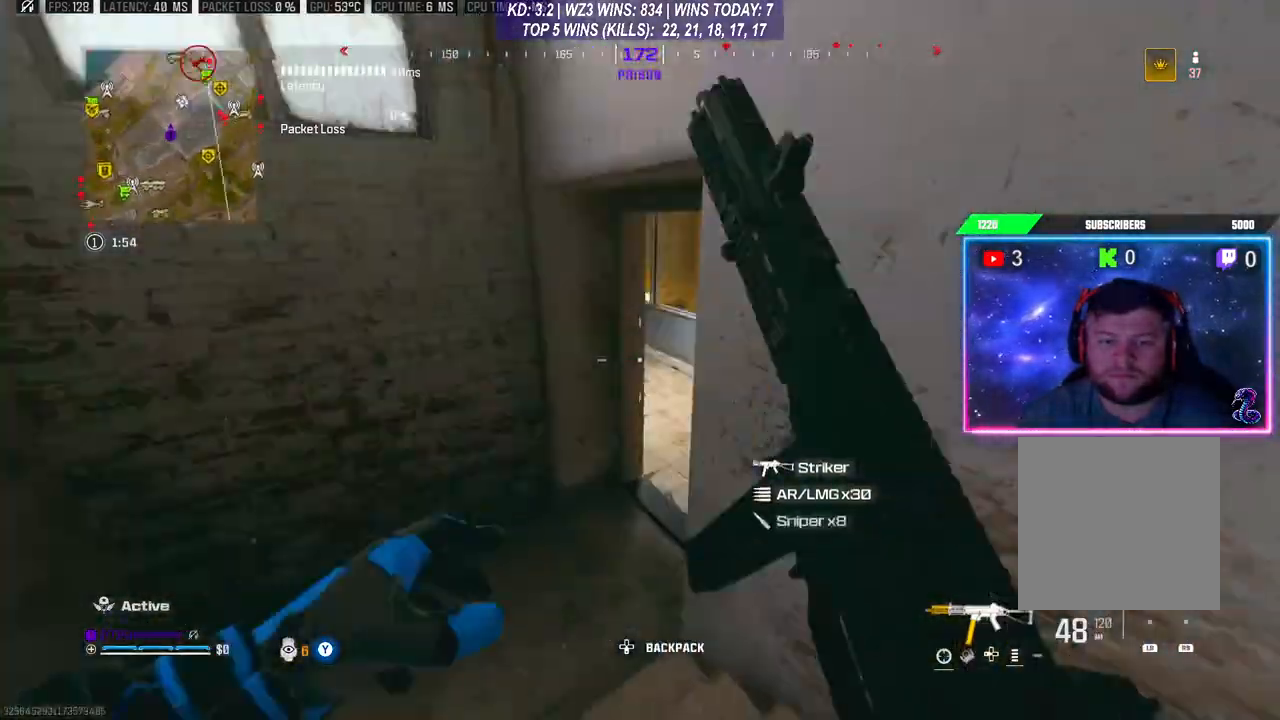
{"buttons": [], "left_stick": "center", "right_stick": "center", "events": [[33, "L3", "up"], [33, "left_stick", "up-left"], [200, "left_stick", "left"], [267, "right_stick", "center"], [433, "left_stick", "center"]]}
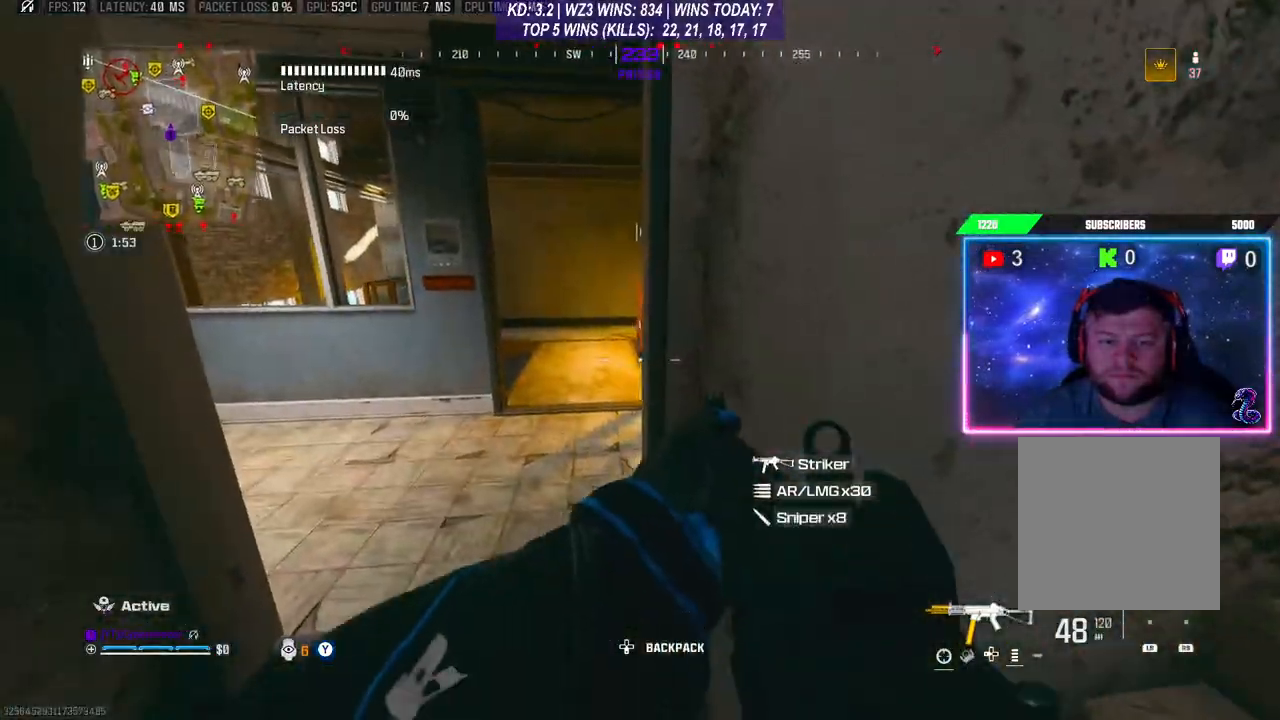
{"buttons": [], "left_stick": "up-left", "right_stick": "center", "events": [[500, "left_stick", "up-left"]]}
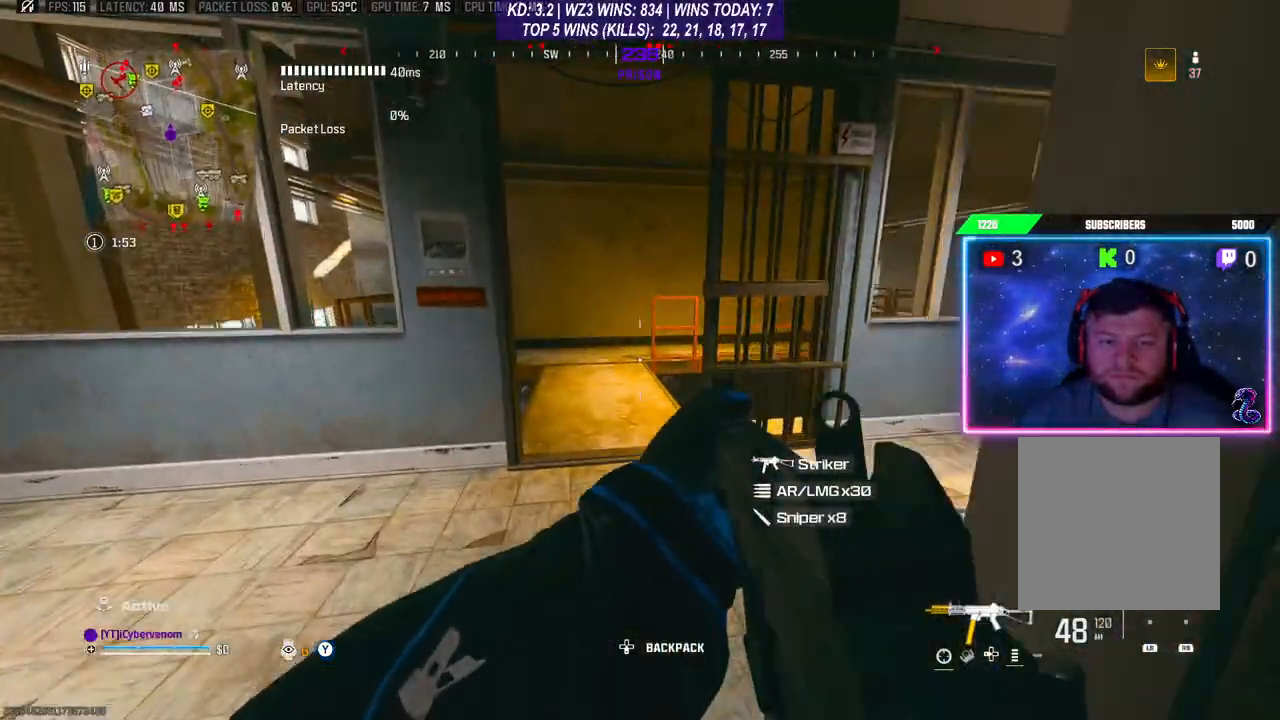
{"buttons": [], "left_stick": "up", "right_stick": "center", "events": [[67, "left_stick", "up"]]}
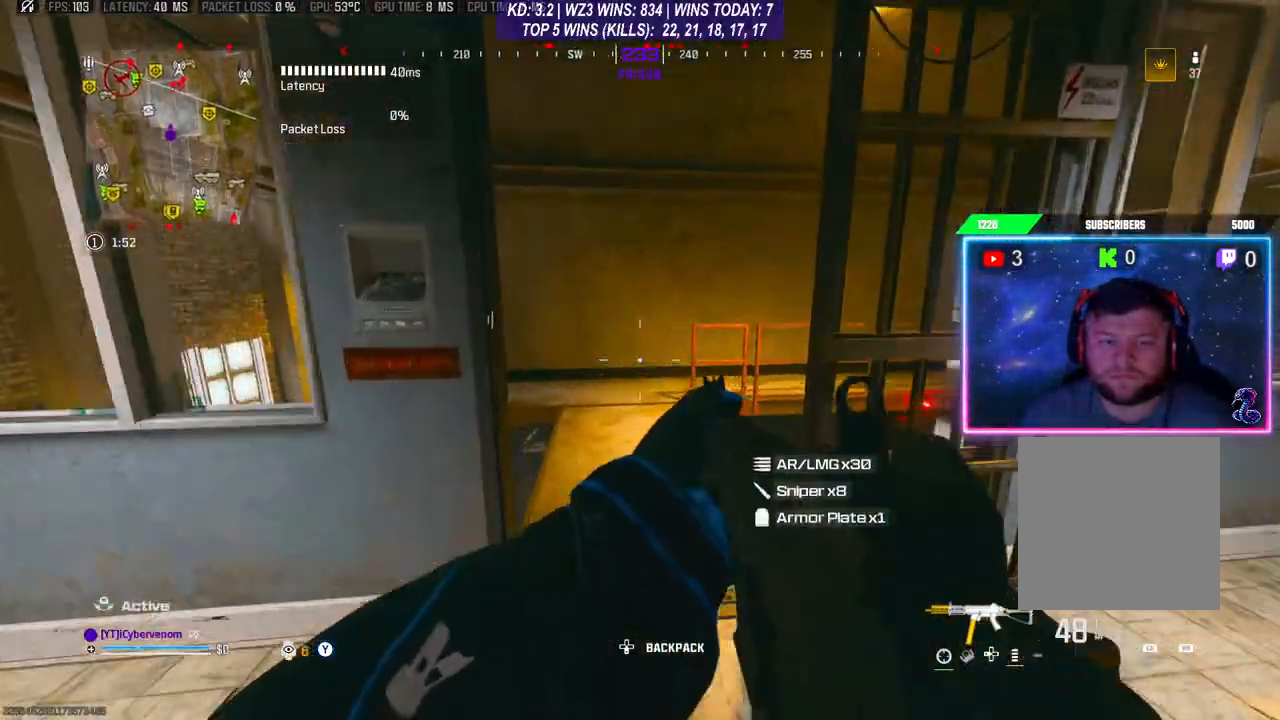
{"buttons": [], "left_stick": "up", "right_stick": "center", "events": []}
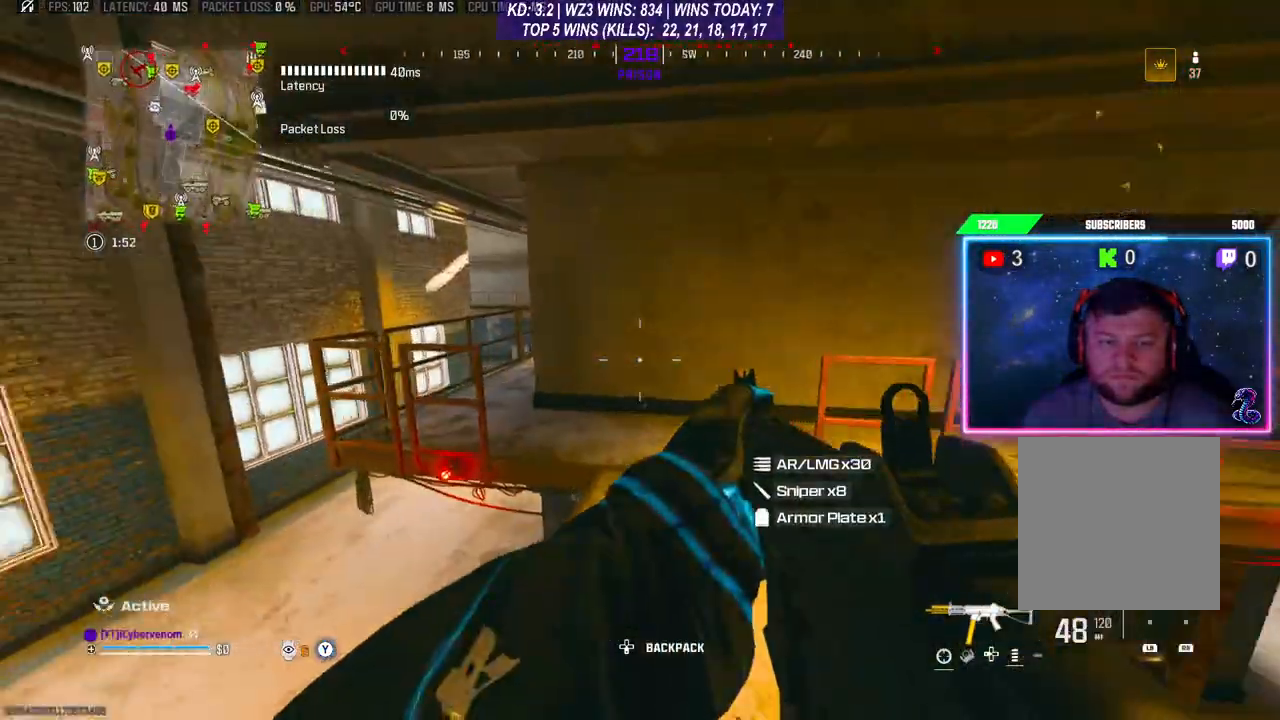
{"buttons": [], "left_stick": "up", "right_stick": "center", "events": []}
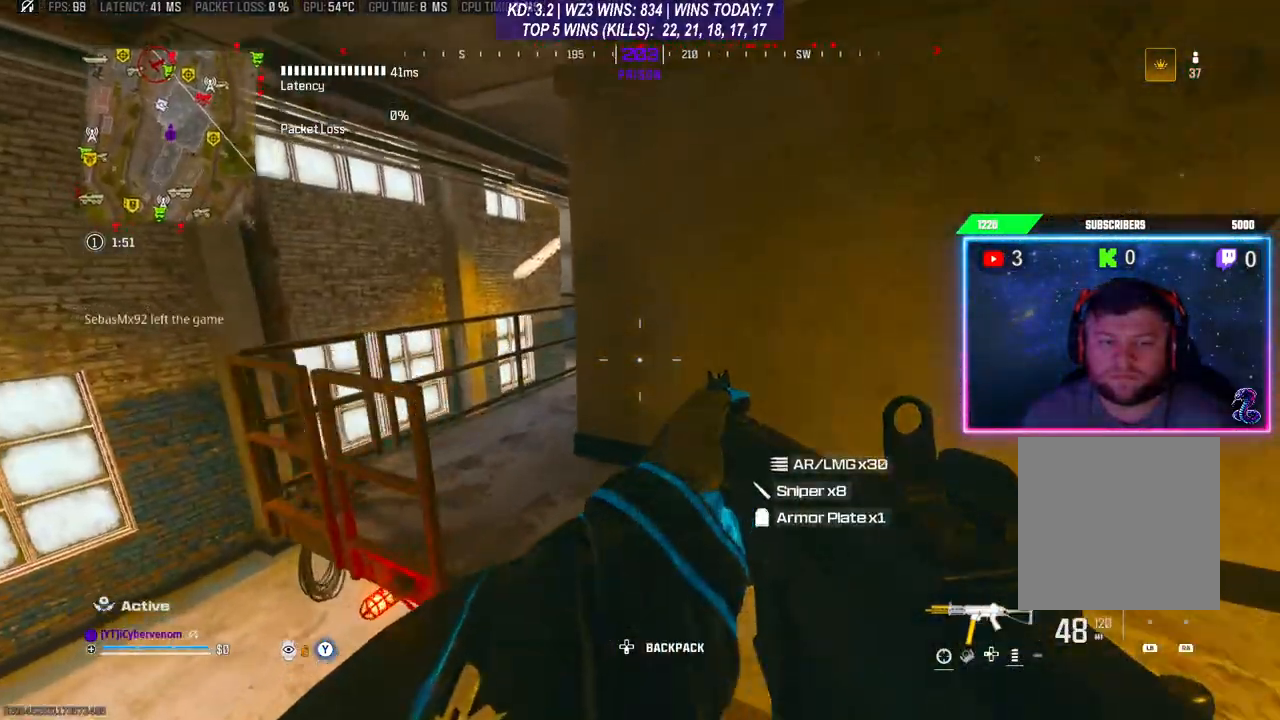
{"buttons": [], "left_stick": "up-left", "right_stick": "center", "events": [[500, "left_stick", "up-left"]]}
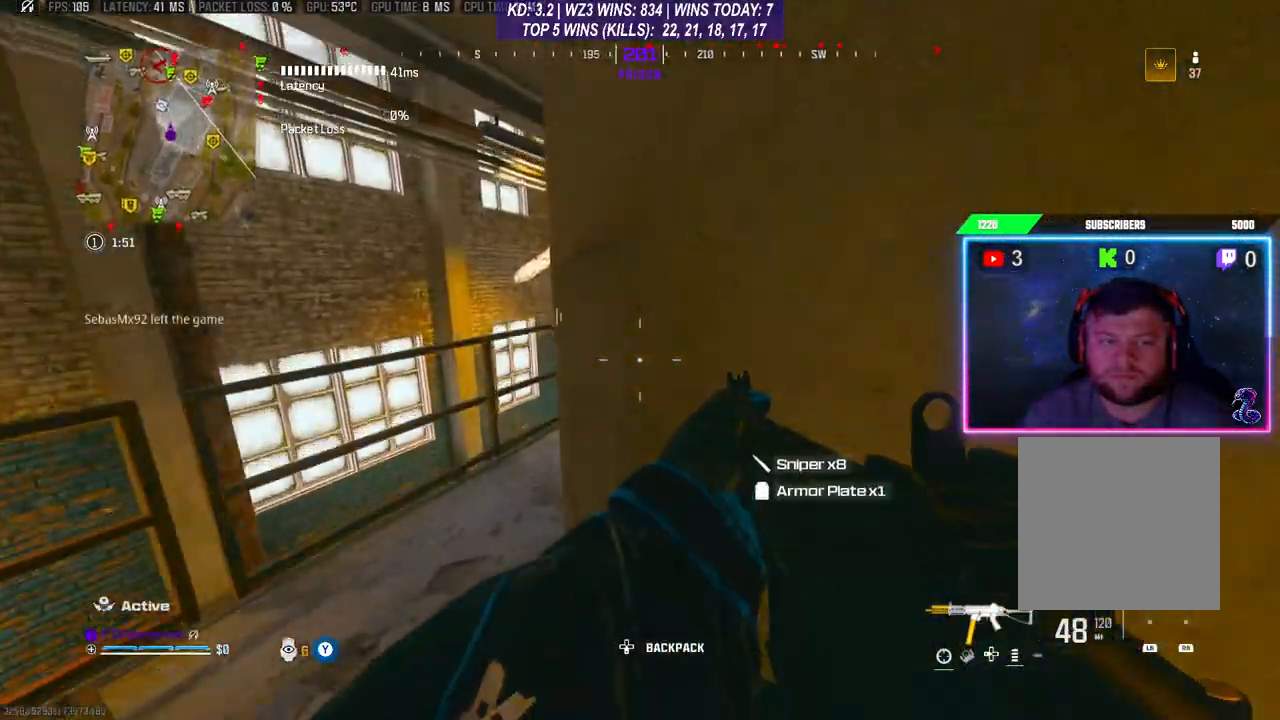
{"buttons": [], "left_stick": "left", "right_stick": "center", "events": [[200, "left_stick", "left"]]}
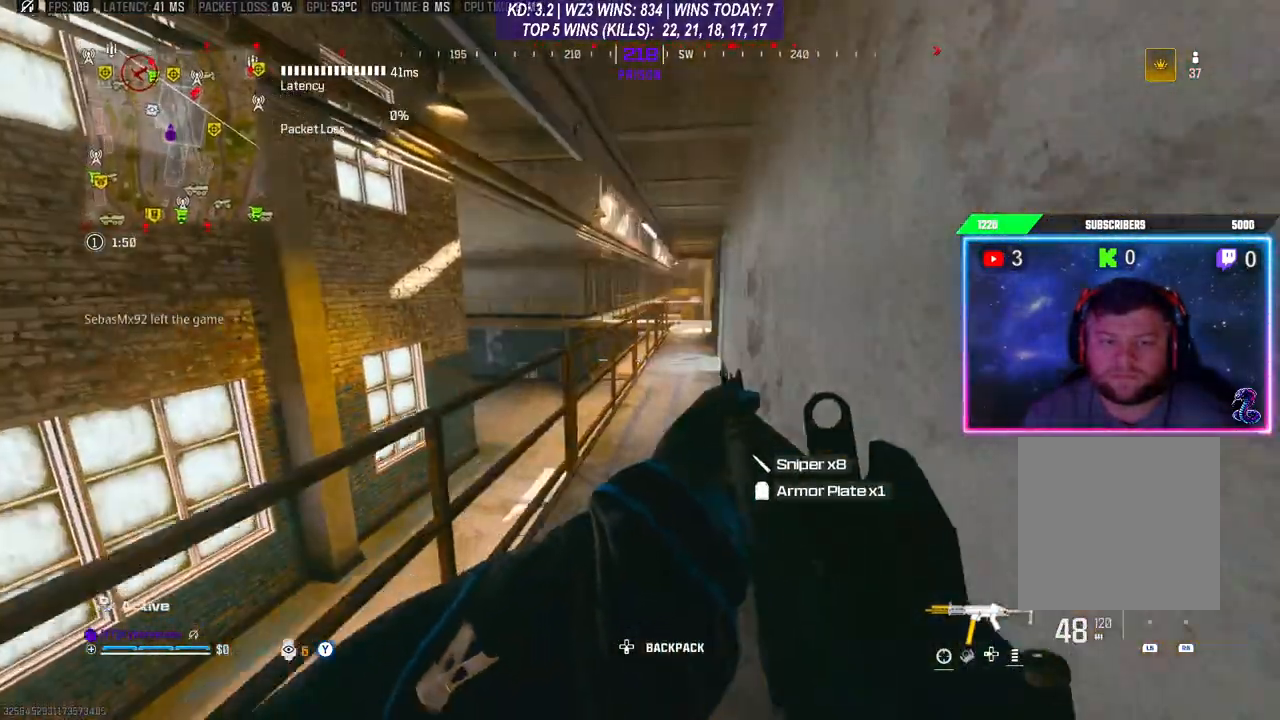
{"buttons": [], "left_stick": "up", "right_stick": "center", "events": [[200, "left_stick", "up"], [267, "L3", "down"], [400, "L3", "up"]]}
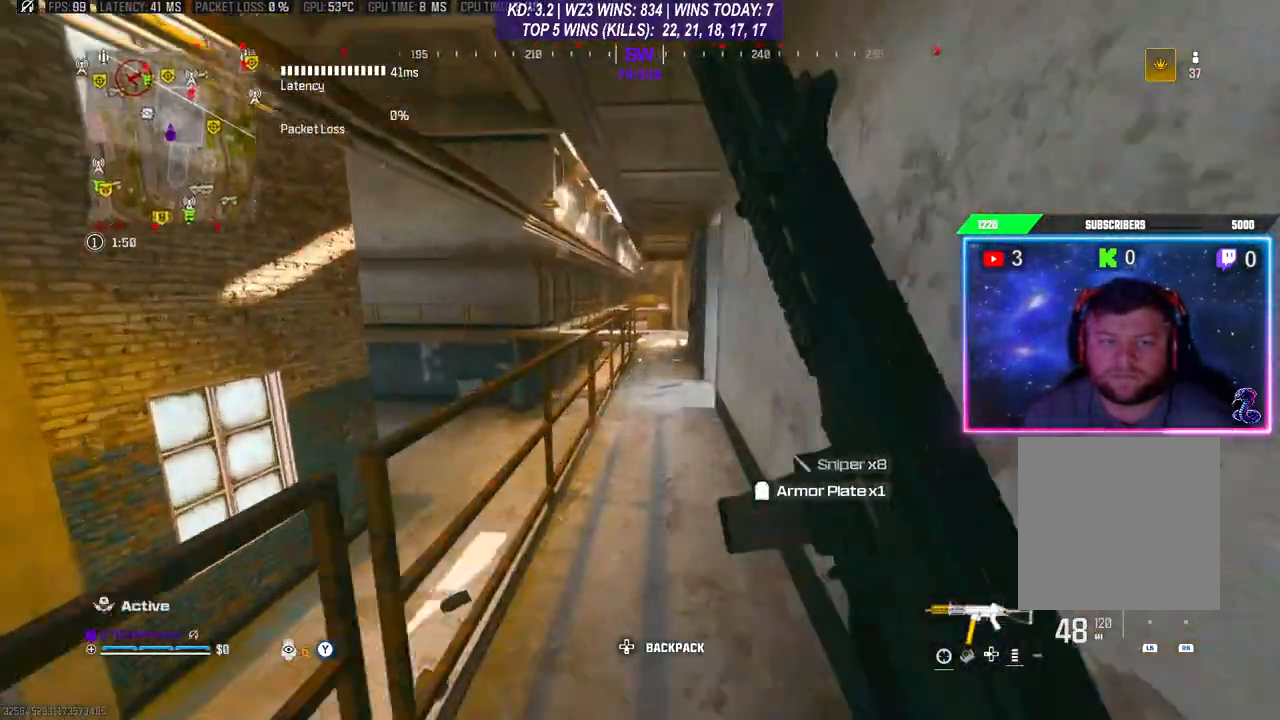
{"buttons": [], "left_stick": "up", "right_stick": "center", "events": [[167, "R3", "down"], [333, "R3", "up"], [367, "L3", "down"], [433, "L3", "up"]]}
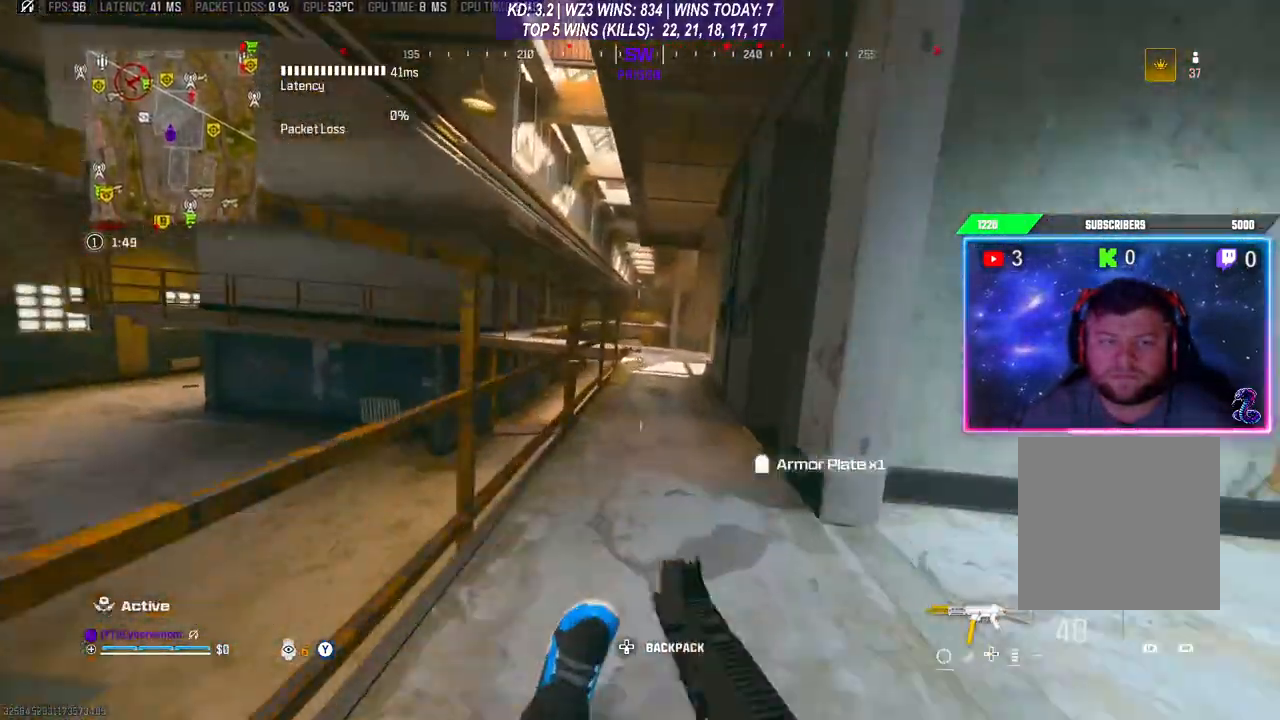
{"buttons": [], "left_stick": "right", "right_stick": "down-left", "events": [[167, "L3", "down"], [300, "L3", "up"], [400, "right_stick", "down-left"], [433, "left_stick", "right"]]}
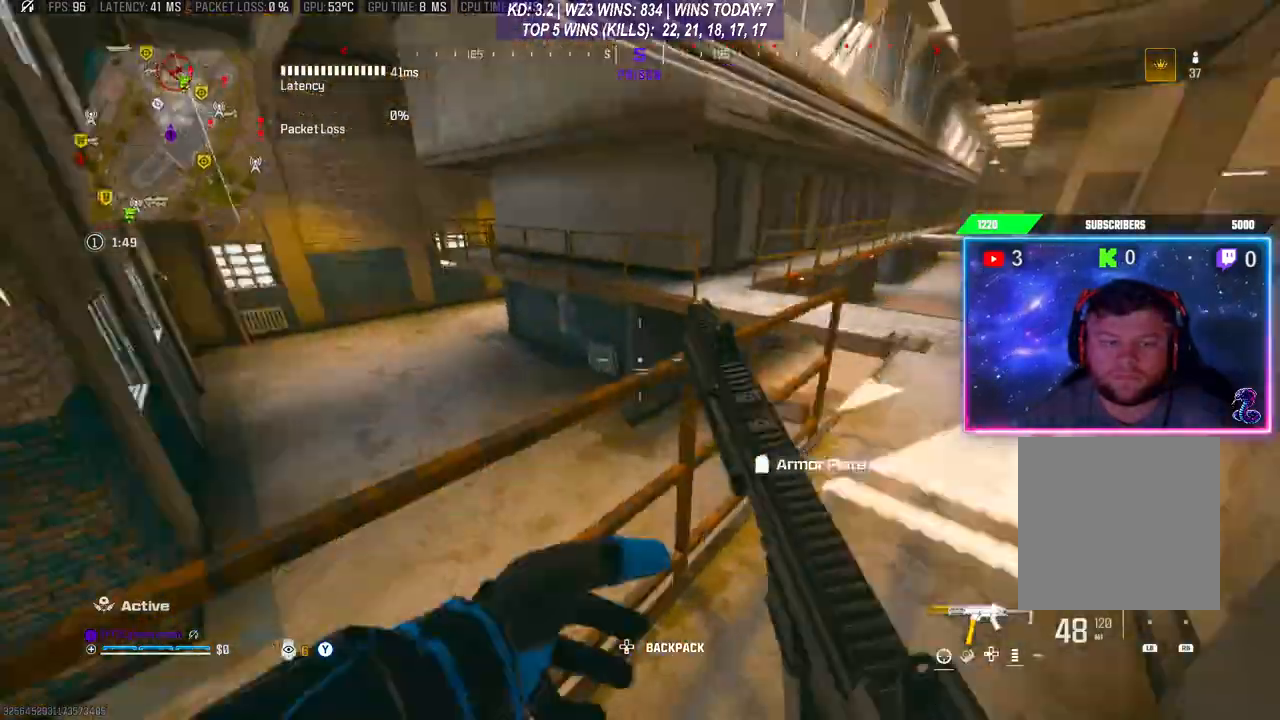
{"buttons": ["L3"], "left_stick": "up-right", "right_stick": "right", "events": [[33, "left_stick", "center"], [67, "right_stick", "center"], [333, "right_stick", "right"], [367, "left_stick", "up-right"], [433, "L3", "down"]]}
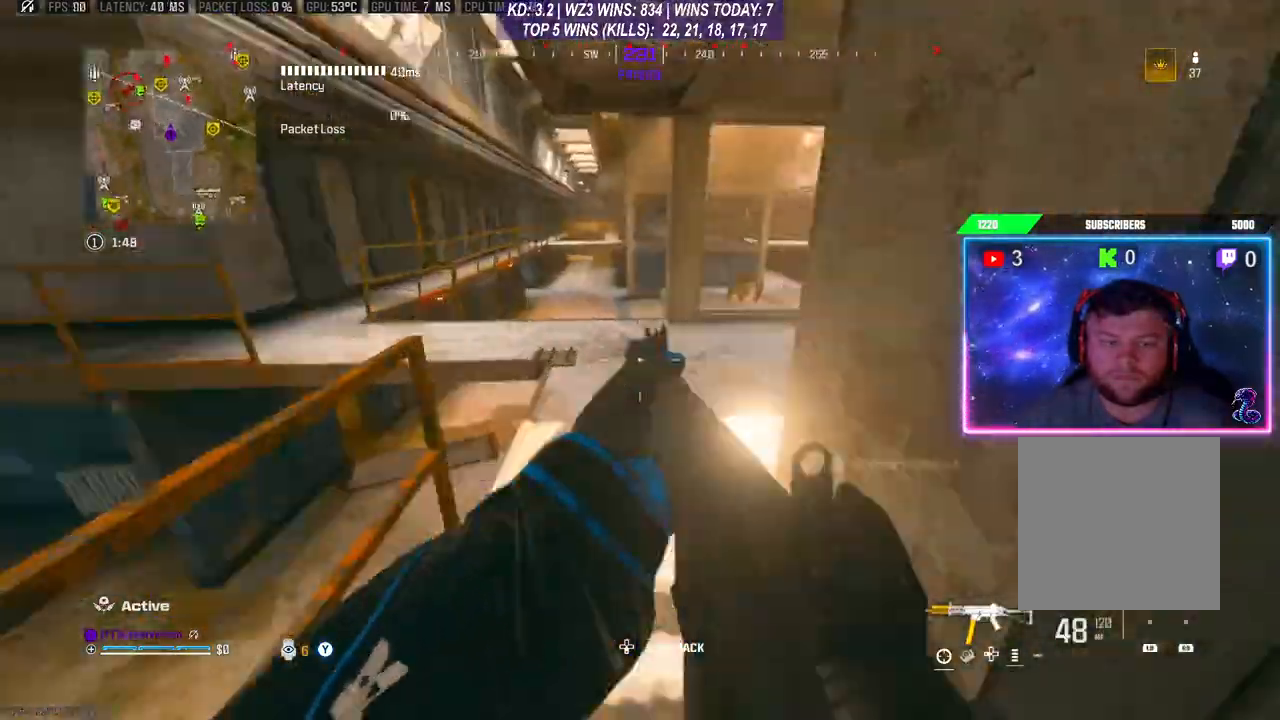
{"buttons": [], "left_stick": "right", "right_stick": "center", "events": [[67, "left_stick", "up"], [133, "right_stick", "center"], [167, "L3", "up"], [267, "left_stick", "center"], [467, "left_stick", "right"]]}
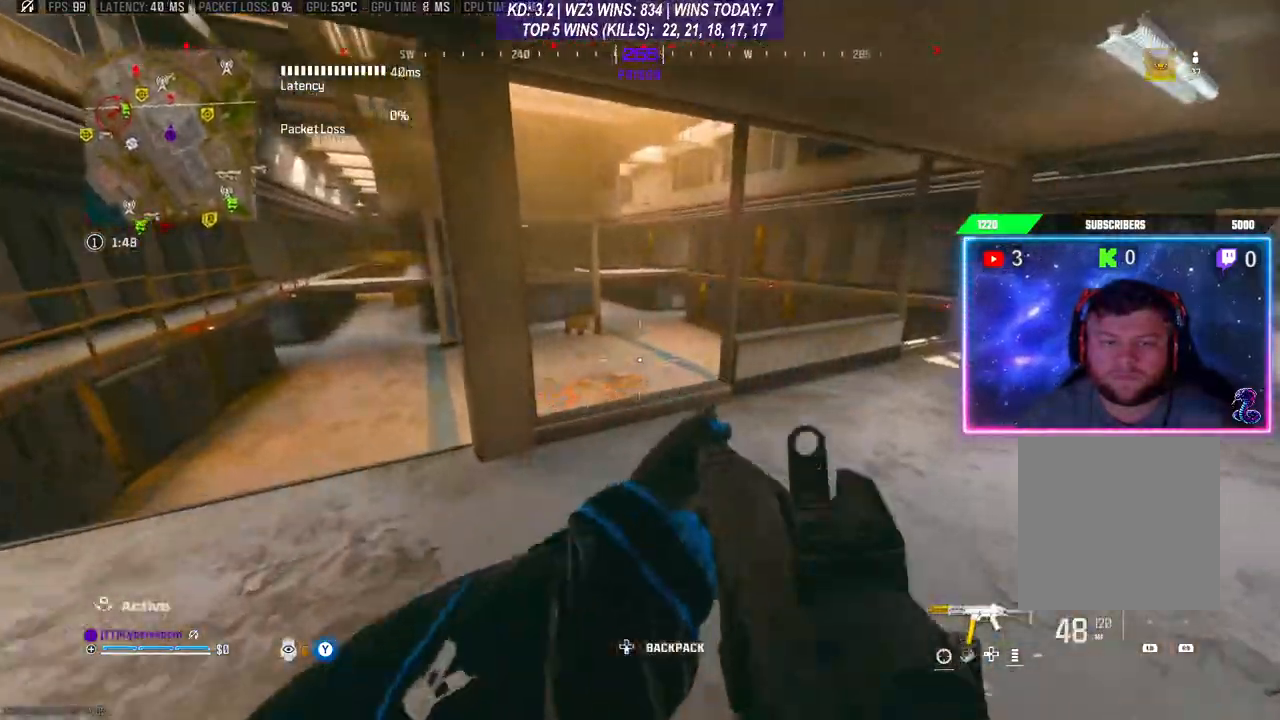
{"buttons": ["R3"], "left_stick": "up", "right_stick": "center", "events": [[33, "right_stick", "right"], [100, "left_stick", "up-right"], [133, "L3", "down"], [200, "left_stick", "up"], [267, "right_stick", "center"], [400, "L3", "up"], [467, "R3", "down"]]}
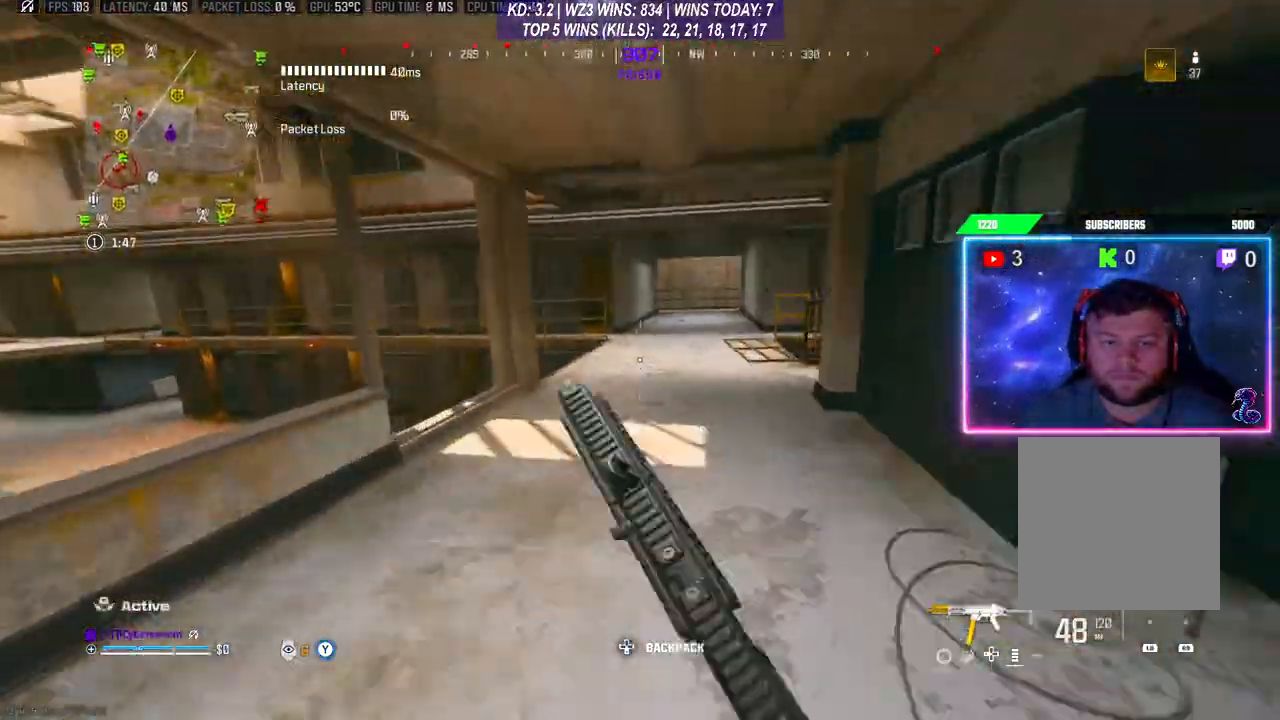
{"buttons": [], "left_stick": "up-right", "right_stick": "center", "events": [[67, "R3", "up"], [100, "A", "down"], [100, "L3", "down"], [233, "A", "up"], [233, "left_stick", "up-right"], [367, "L3", "up"]]}
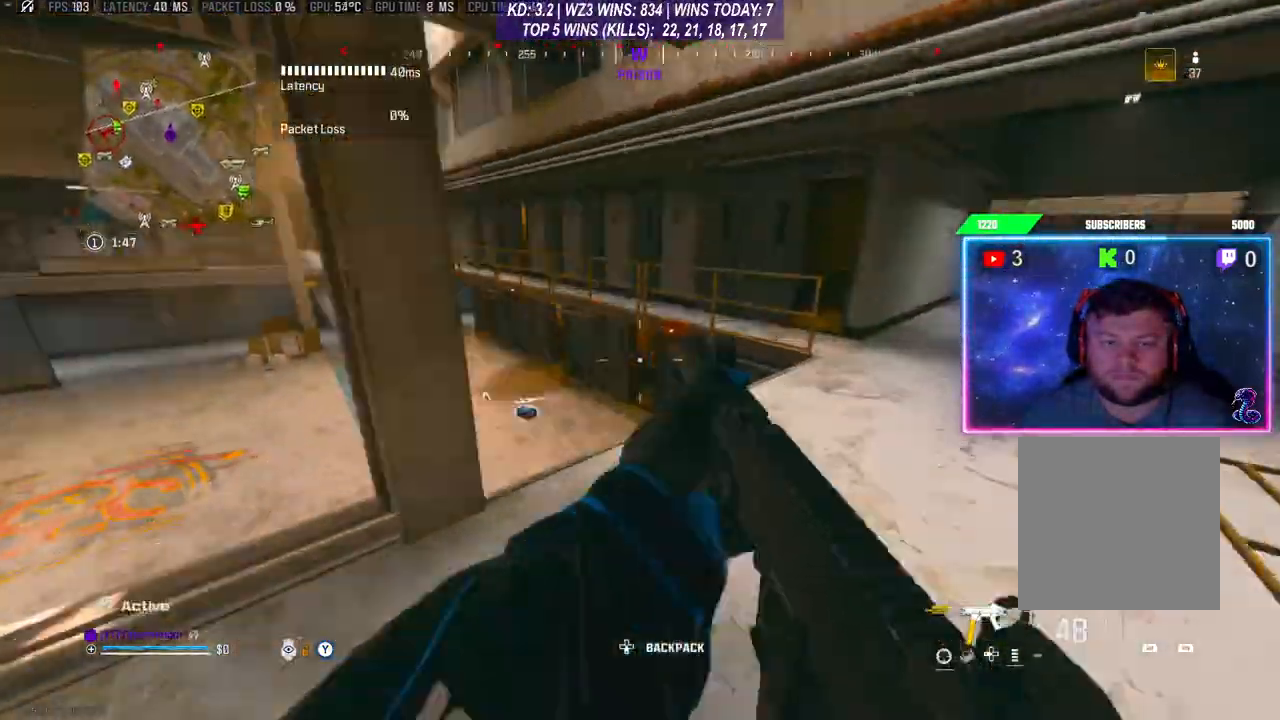
{"buttons": [], "left_stick": "up-left", "right_stick": "center", "events": [[33, "left_stick", "right"], [67, "right_stick", "down-right"], [133, "right_stick", "right"], [233, "L3", "down"], [267, "left_stick", "up"], [367, "L3", "up"], [367, "left_stick", "up-left"], [367, "right_stick", "center"]]}
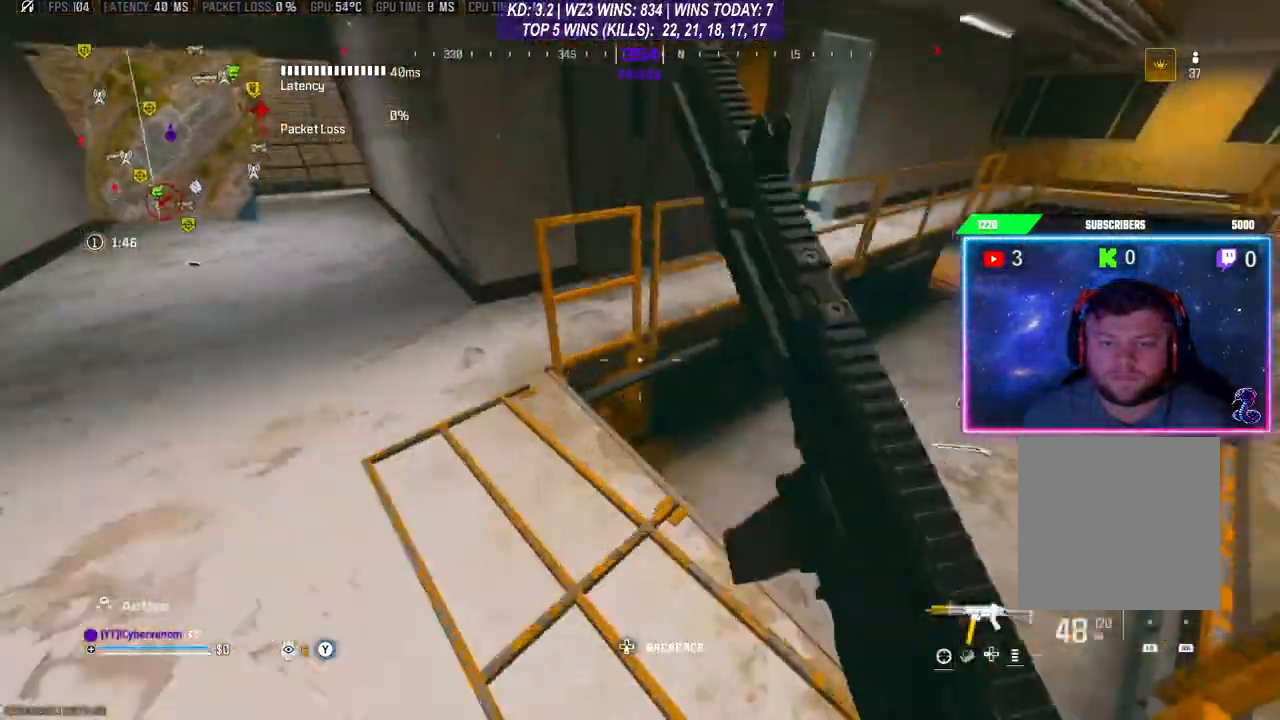
{"buttons": [], "left_stick": "down-left", "right_stick": "up", "events": [[33, "L3", "down"], [33, "left_stick", "up-right"], [33, "right_stick", "right"], [133, "L3", "up"], [167, "right_stick", "center"], [200, "left_stick", "right"], [233, "right_stick", "down-left"], [433, "left_stick", "down-left"], [433, "right_stick", "up-left"], [500, "right_stick", "up"]]}